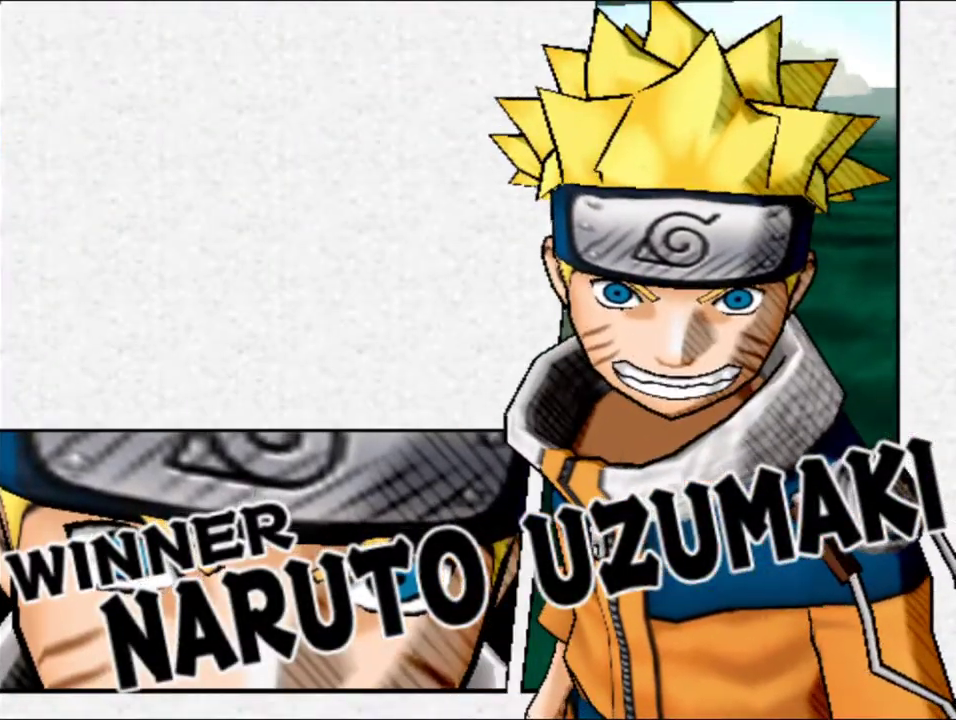
Gameplay with a controller (Xbox layout); each line is a JSON object with the inputs held at the frame after it. "events" lists button and stick changes between this image and that frame as [ms after this image, input, new state], when the widget could be followed in between. Not read: R3 right_stick.
{"buttons": ["A", "START"], "left_stick": "center", "events": [[117, "A", "down"], [117, "START", "down"], [217, "START", "up"], [300, "A", "up"], [300, "START", "down"], [350, "A", "down"], [383, "START", "up"], [417, "A", "up"], [467, "START", "down"], [483, "A", "down"]]}
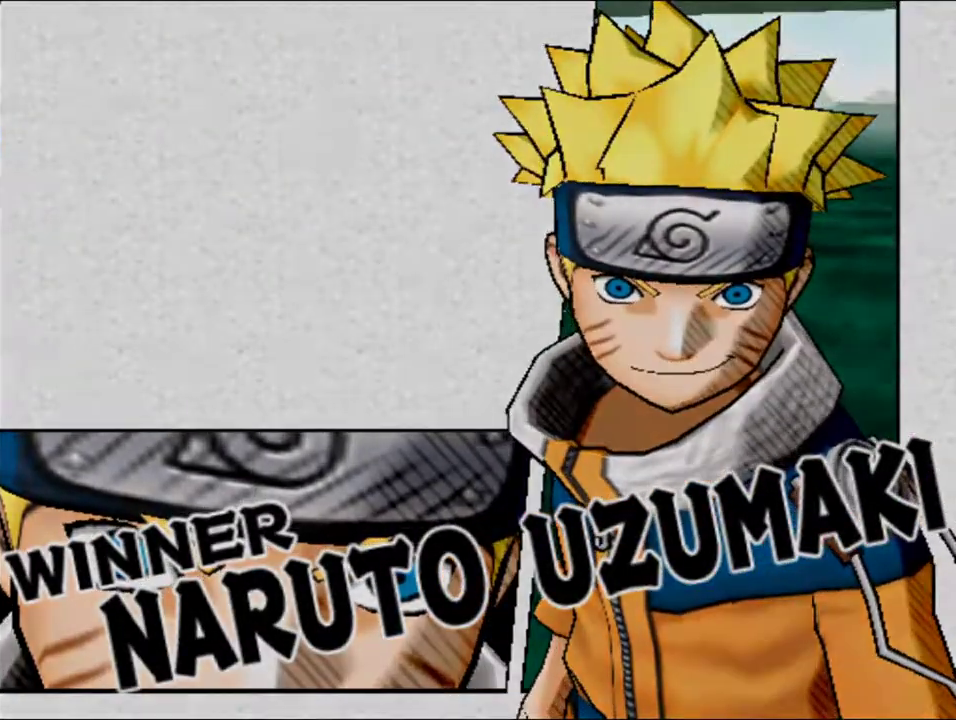
{"buttons": ["START"], "left_stick": "center", "events": [[50, "A", "up"], [67, "START", "up"], [117, "A", "down"], [150, "START", "down"], [167, "A", "up"], [217, "START", "up"], [233, "A", "down"], [300, "A", "up"], [317, "START", "down"], [367, "A", "down"], [367, "START", "up"], [450, "A", "up"], [483, "START", "down"]]}
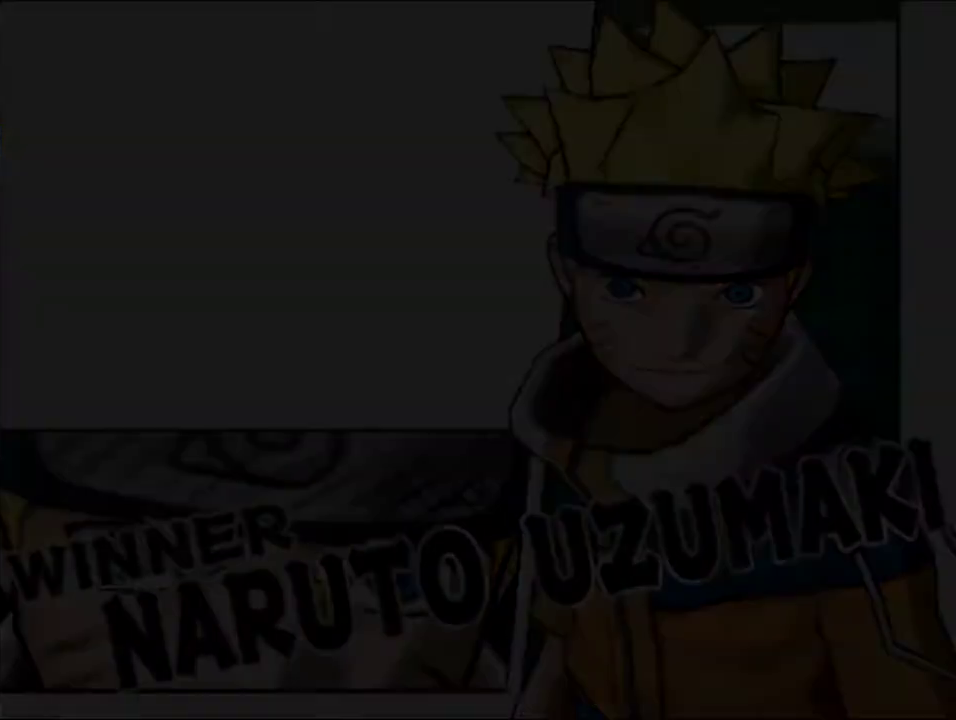
{"buttons": [], "left_stick": "center", "events": [[50, "START", "up"], [300, "START", "down"], [367, "START", "up"], [417, "START", "down"], [467, "START", "up"]]}
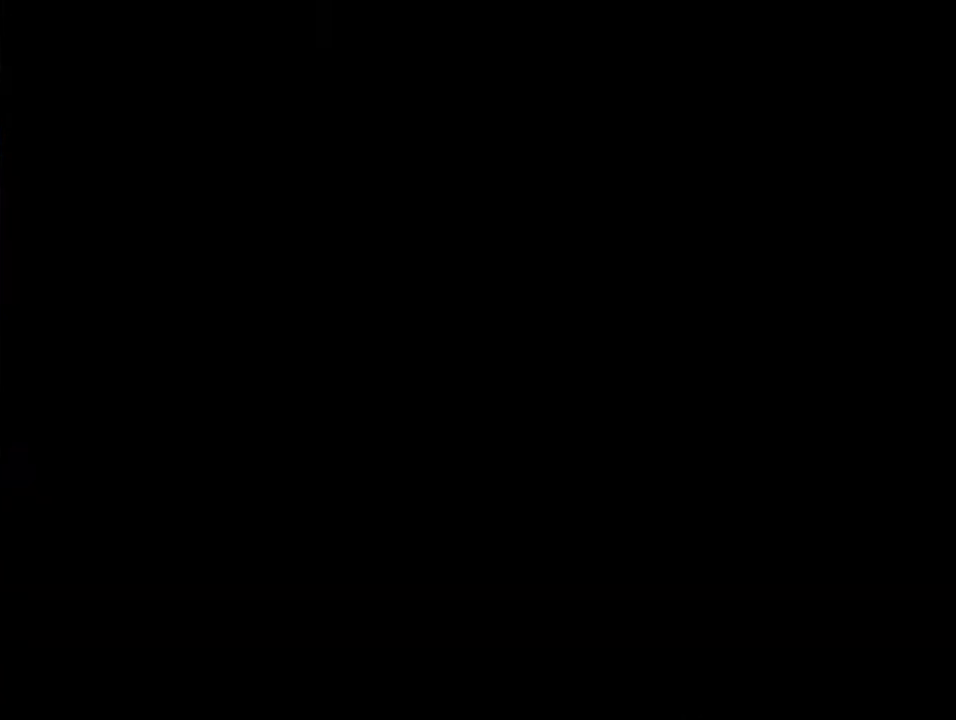
{"buttons": ["START"], "left_stick": "center"}
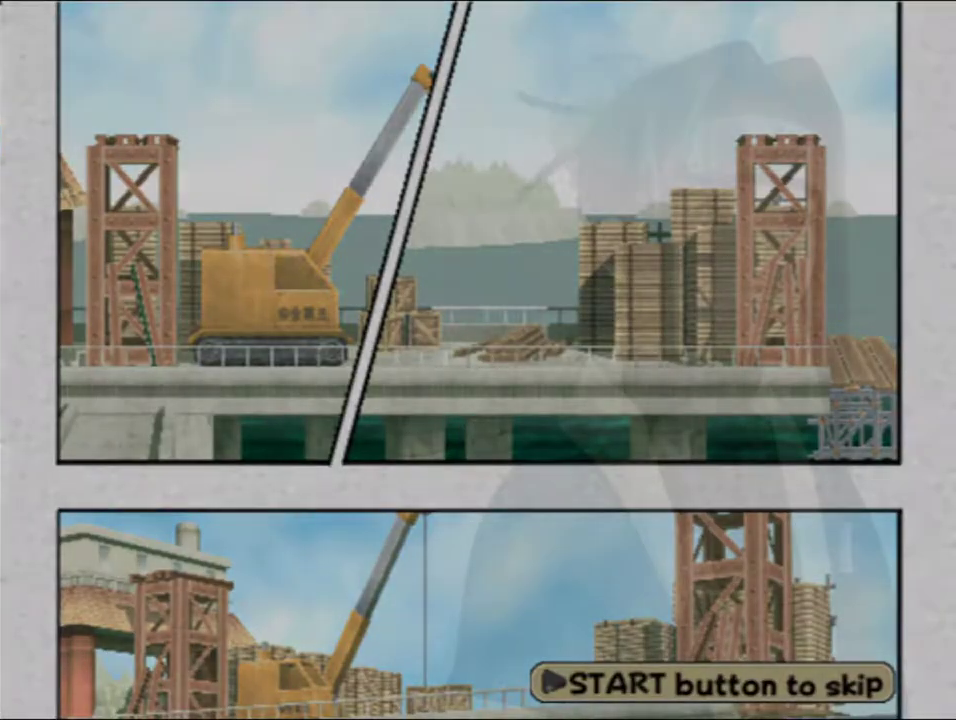
{"buttons": [], "left_stick": "center"}
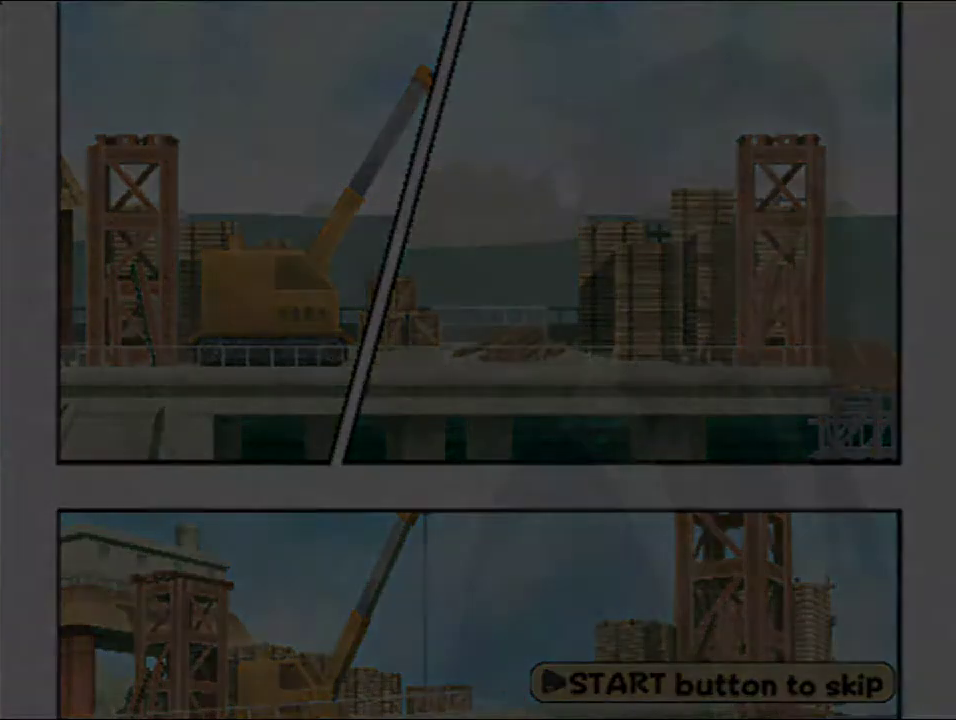
{"buttons": [], "left_stick": "center", "events": []}
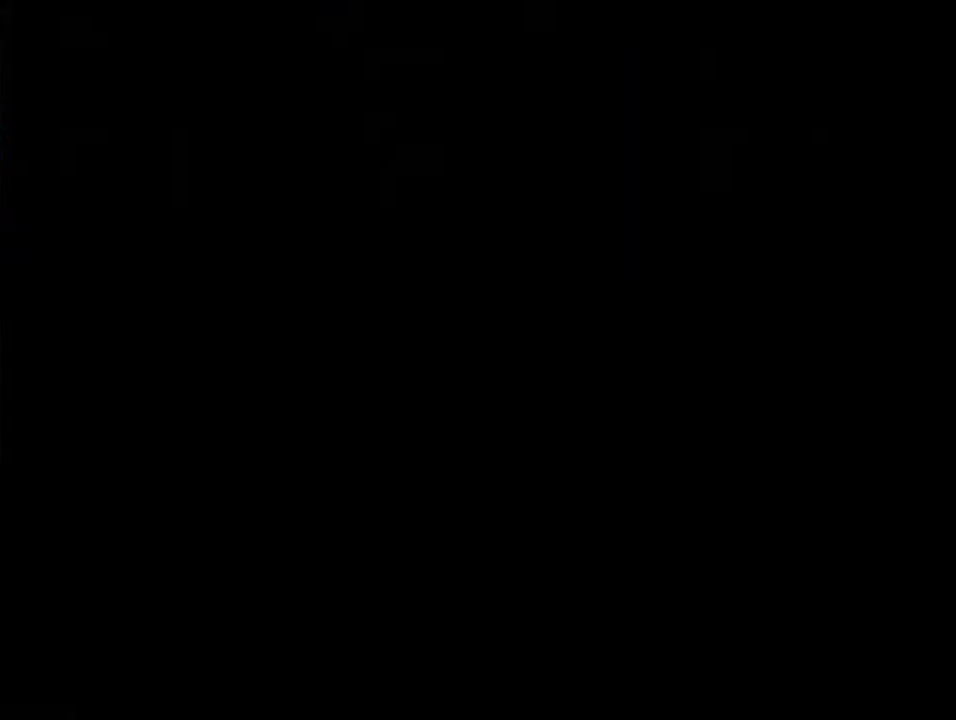
{"buttons": [], "left_stick": "center", "events": []}
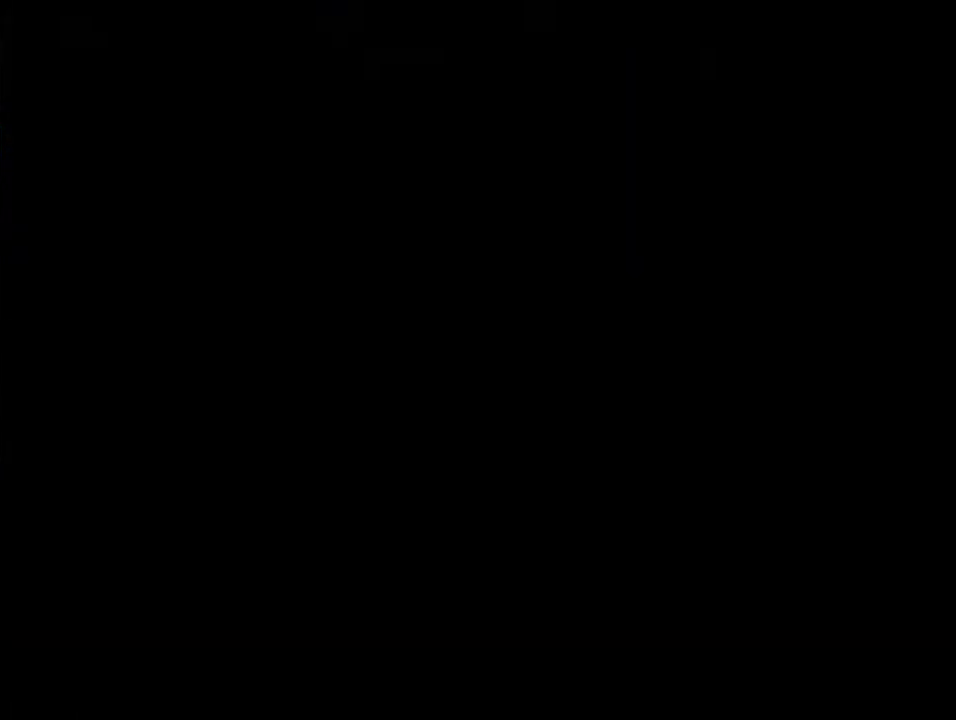
{"buttons": [], "left_stick": "center", "events": [[150, "A", "down"], [283, "A", "up"], [383, "A", "down"], [483, "A", "up"]]}
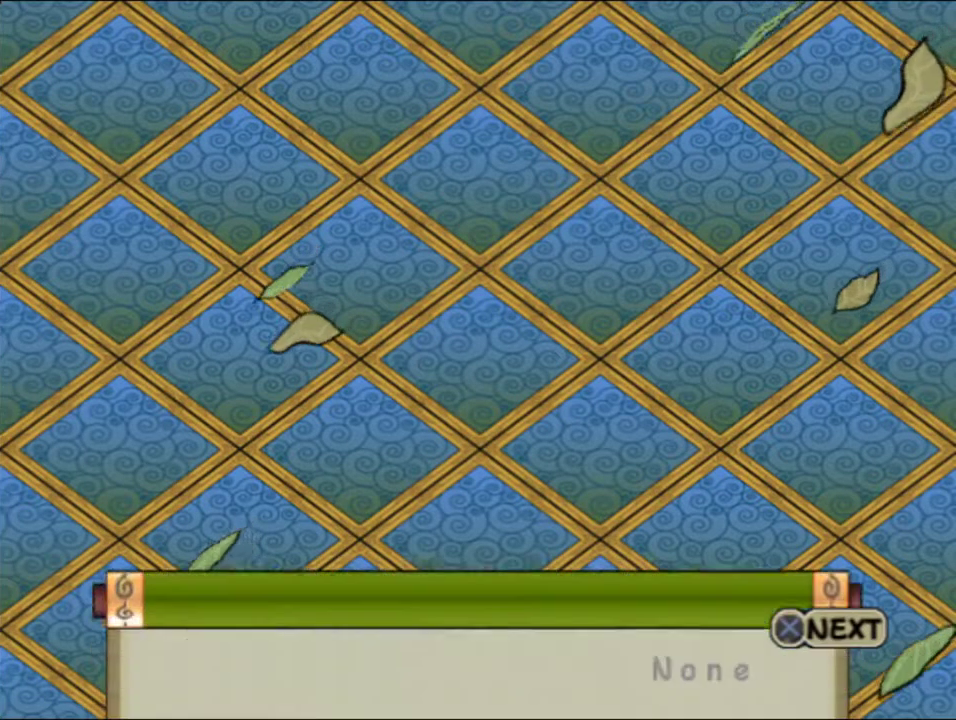
{"buttons": ["A"], "left_stick": "center", "events": [[67, "A", "down"], [167, "A", "up"], [233, "A", "down"], [350, "A", "up"], [417, "A", "down"]]}
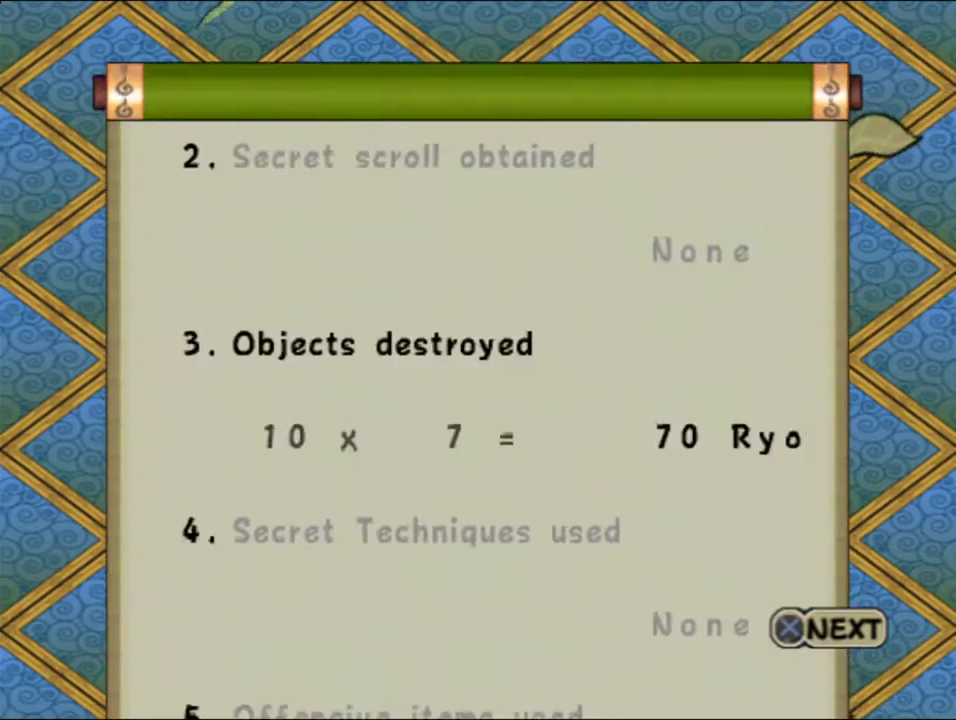
{"buttons": ["A"], "left_stick": "center", "events": [[33, "A", "up"], [100, "A", "down"], [200, "A", "up"], [267, "A", "down"], [400, "A", "up"], [450, "A", "down"]]}
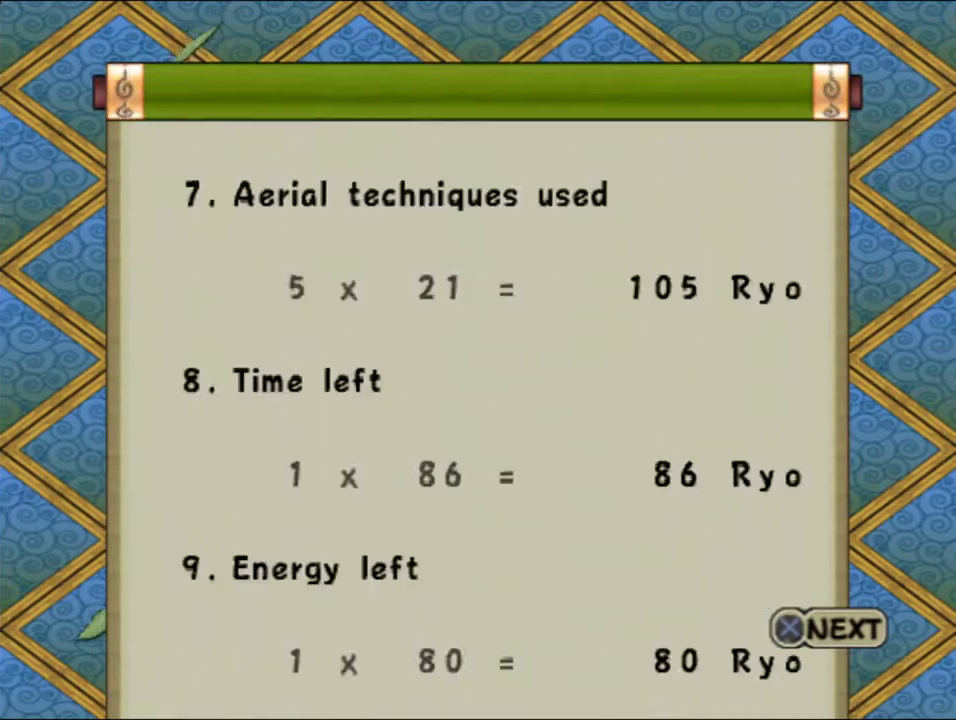
{"buttons": ["A"], "left_stick": "center", "events": [[67, "A", "up"], [117, "A", "down"], [250, "A", "up"], [300, "A", "down"], [417, "A", "up"], [467, "A", "down"]]}
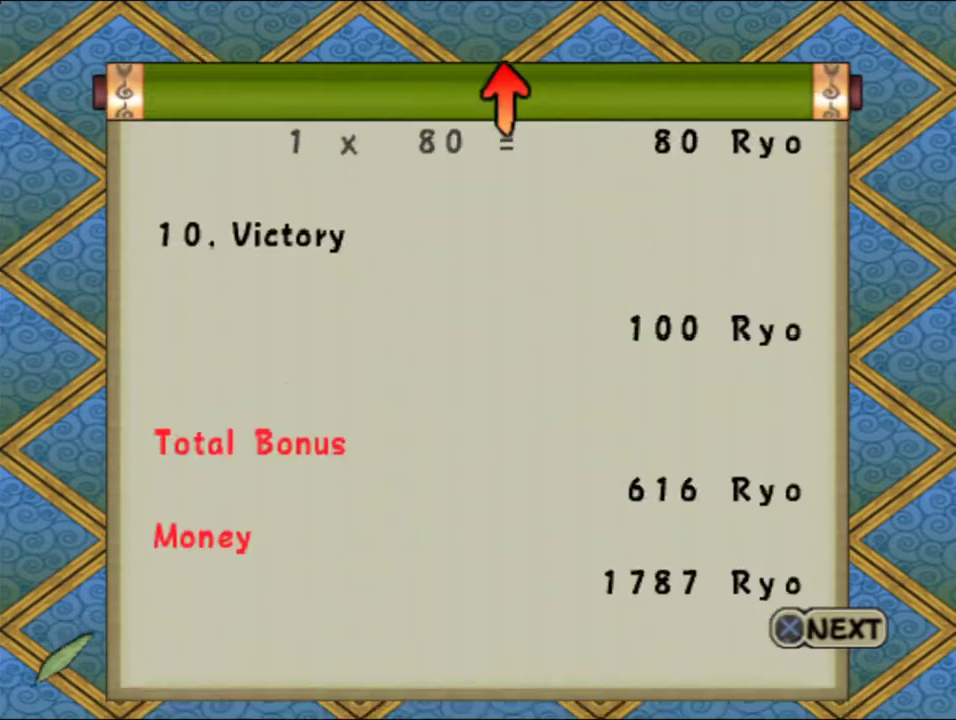
{"buttons": ["A"], "left_stick": "center", "events": [[83, "A", "up"], [150, "A", "down"], [233, "A", "up"], [317, "A", "down"], [400, "A", "up"], [467, "A", "down"]]}
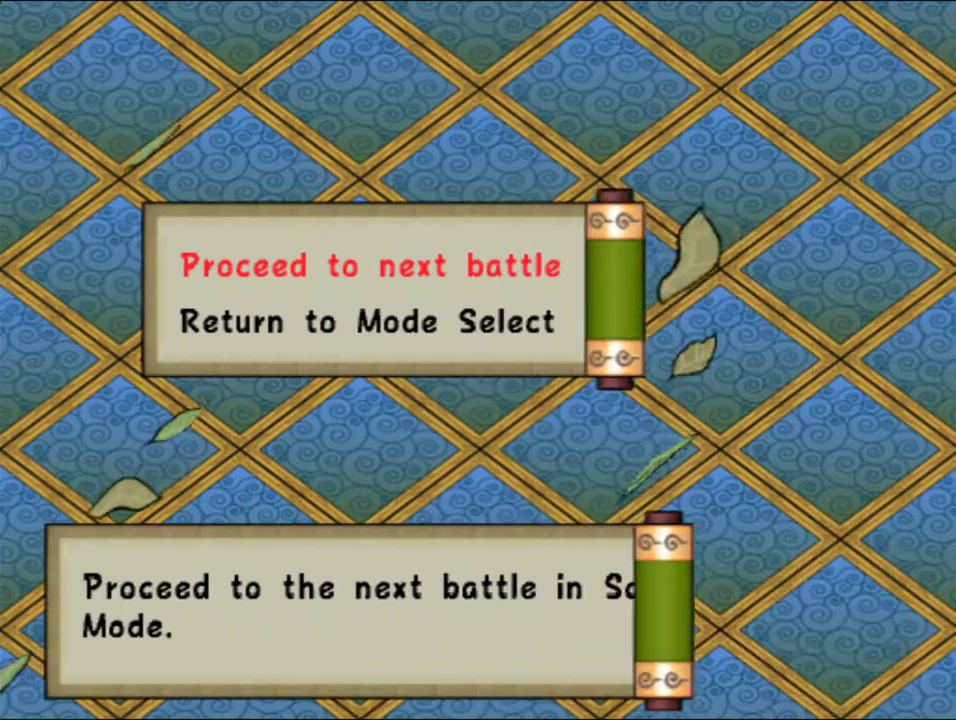
{"buttons": ["A"], "left_stick": "center", "events": [[67, "A", "up"], [133, "A", "down"], [250, "A", "up"], [500, "A", "down"]]}
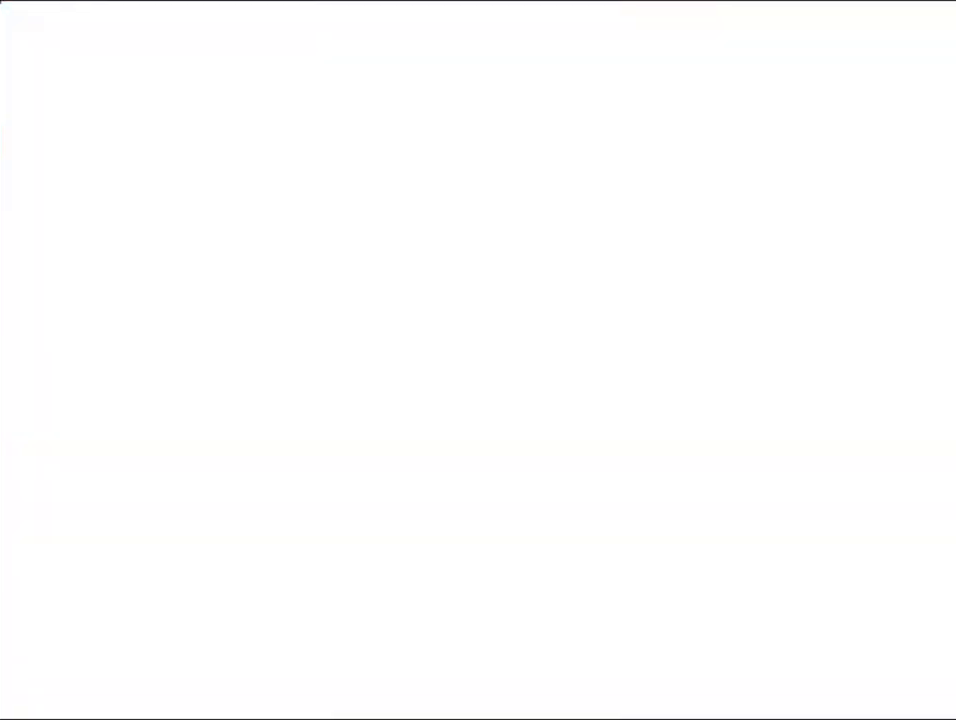
{"buttons": [], "left_stick": "center", "events": [[183, "A", "up"]]}